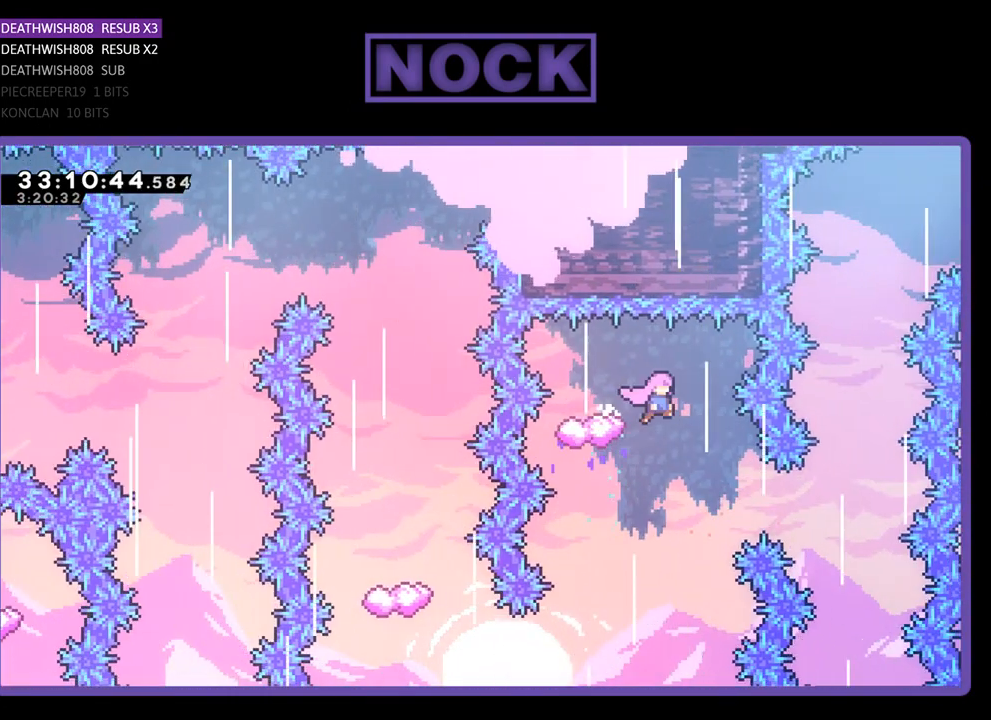
Gameplay with a controller (PlayStation layout); each line is a JSON object with the inputs held at the frame after it. "events" lists button and stick changes between this image and that frame as [ms after this image, input, new state], when the widget could be followed in between. Not read: right_stick.
{"buttons": ["R2"], "left_stick": "center", "events": [[267, "DPAD_LEFT", "down"], [467, "DPAD_LEFT", "up"]]}
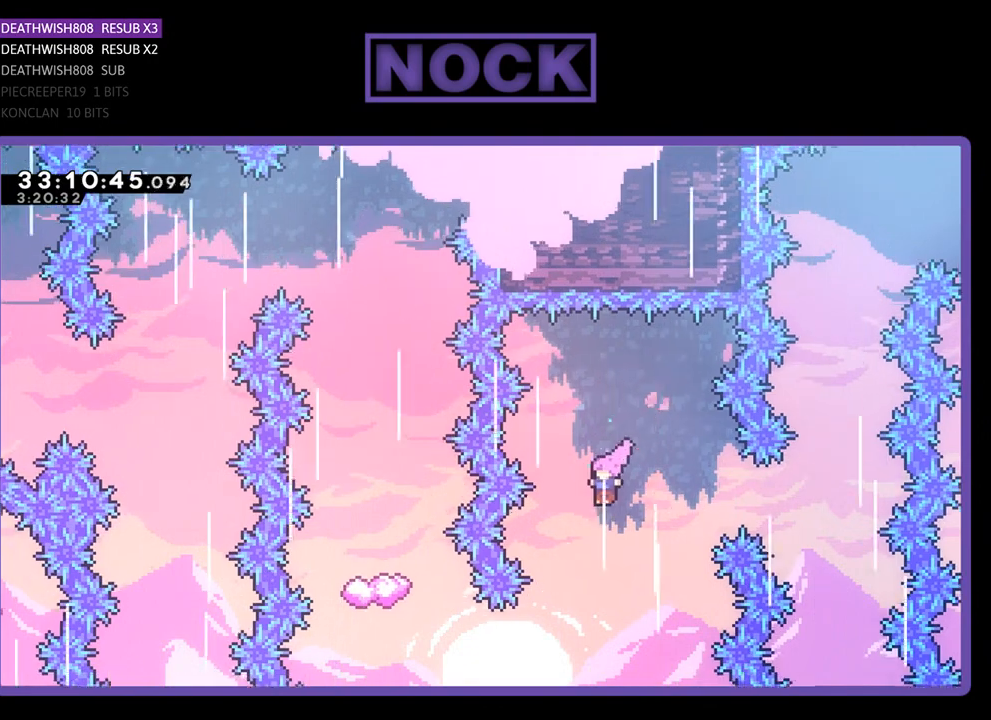
{"buttons": ["CIRCLE", "R2", "DPAD_LEFT"], "left_stick": "center", "events": [[333, "DPAD_LEFT", "down"], [433, "CIRCLE", "down"]]}
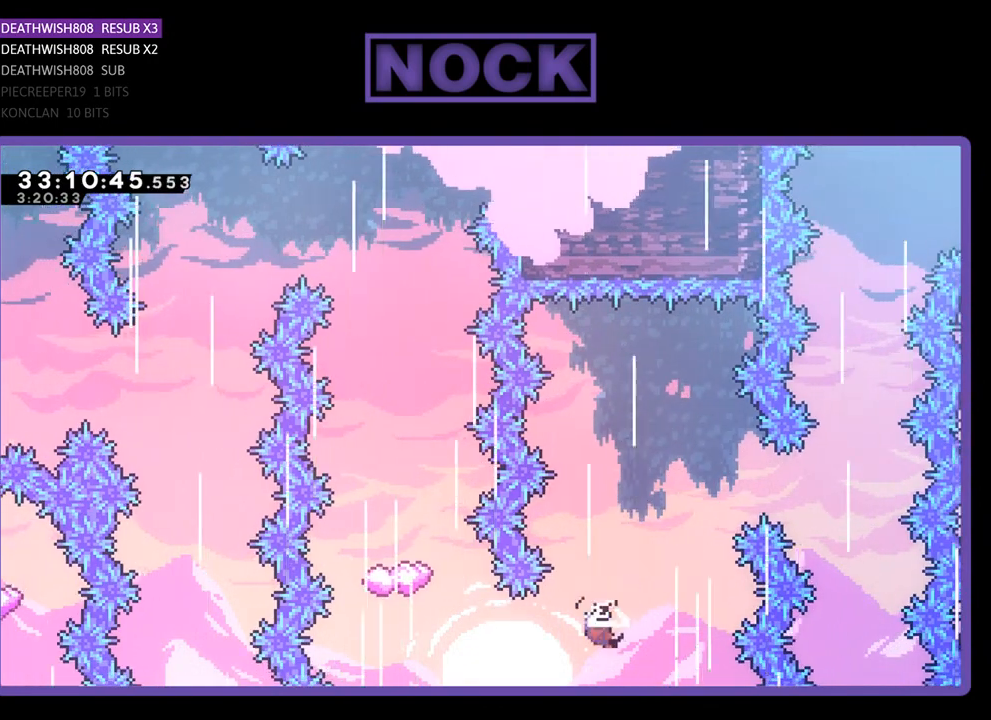
{"buttons": ["CIRCLE", "R2", "DPAD_UP"], "left_stick": "center", "events": [[233, "CIRCLE", "up"], [300, "DPAD_LEFT", "up"], [367, "DPAD_UP", "down"], [400, "CIRCLE", "down"]]}
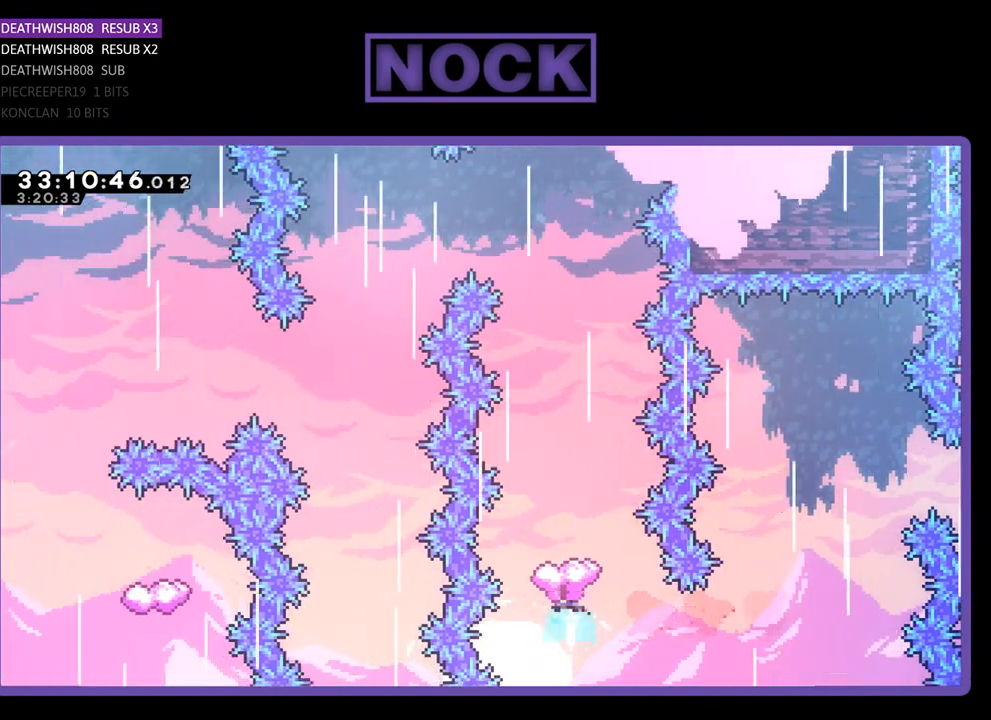
{"buttons": ["R2"], "left_stick": "center", "events": [[167, "DPAD_UP", "up"], [233, "CIRCLE", "up"], [300, "DPAD_LEFT", "down"], [433, "DPAD_LEFT", "up"]]}
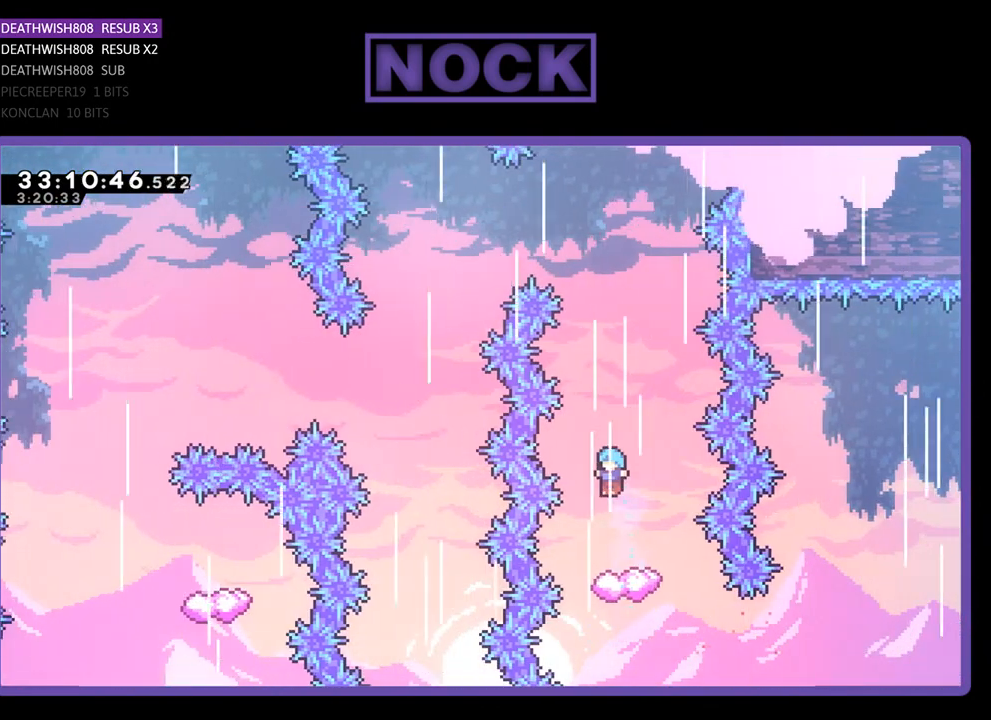
{"buttons": ["R2"], "left_stick": "center", "events": []}
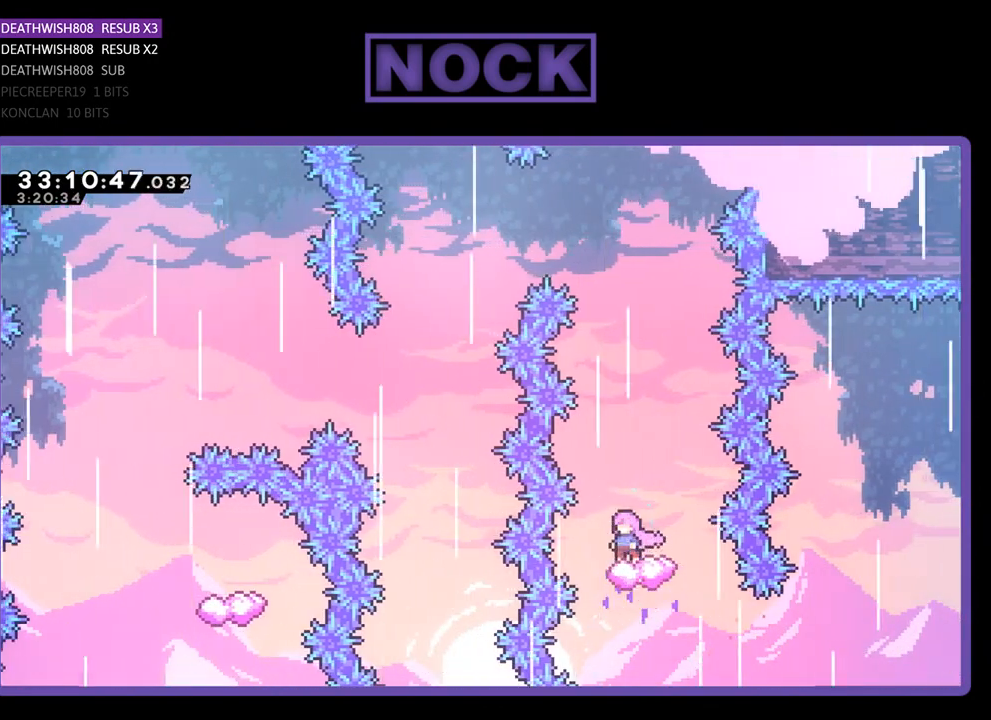
{"buttons": ["CROSS", "R2", "DPAD_UP", "DPAD_LEFT"], "left_stick": "center", "events": [[167, "DPAD_UP", "down"], [200, "CROSS", "down"], [233, "DPAD_LEFT", "down"]]}
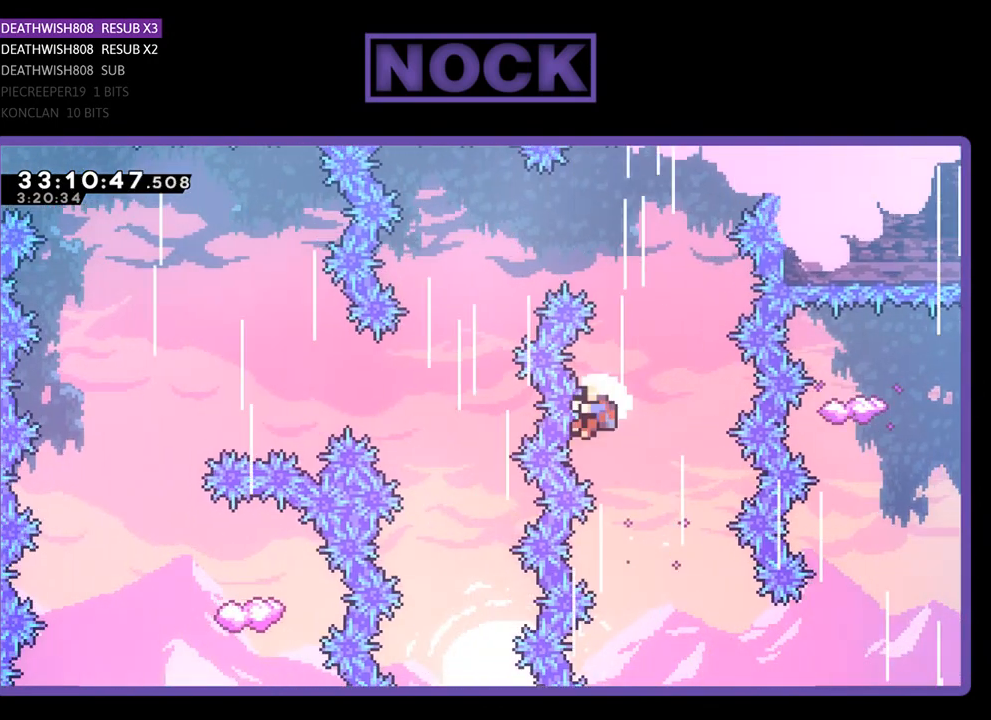
{"buttons": [], "left_stick": "center", "events": [[100, "DPAD_LEFT", "up"], [133, "DPAD_UP", "up"], [233, "R2", "up"], [267, "CROSS", "up"]]}
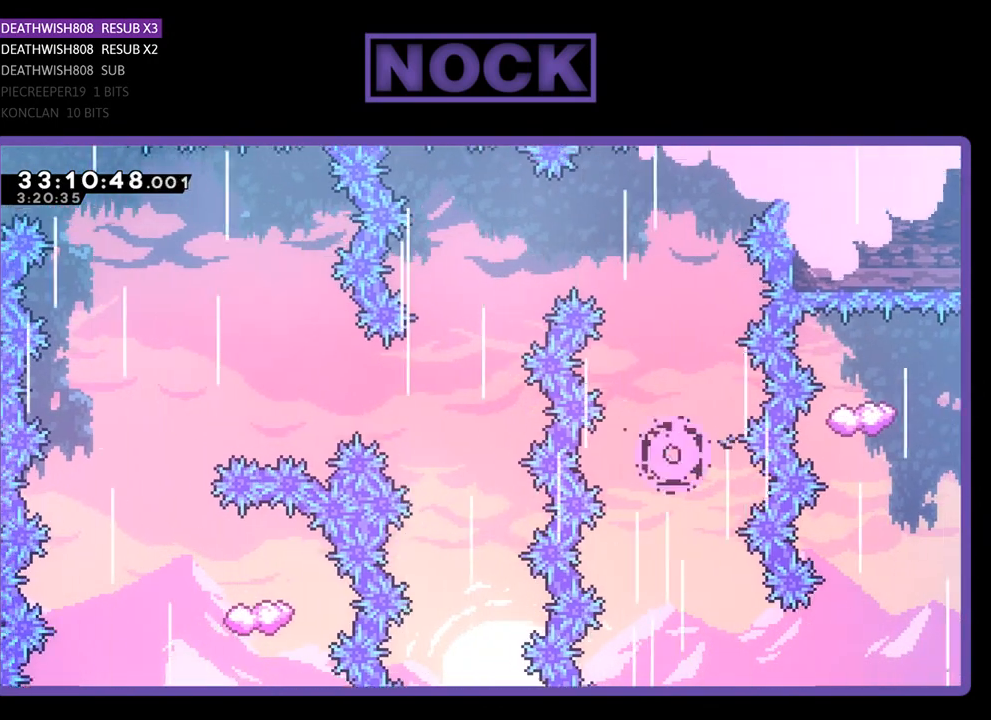
{"buttons": [], "left_stick": "center", "events": []}
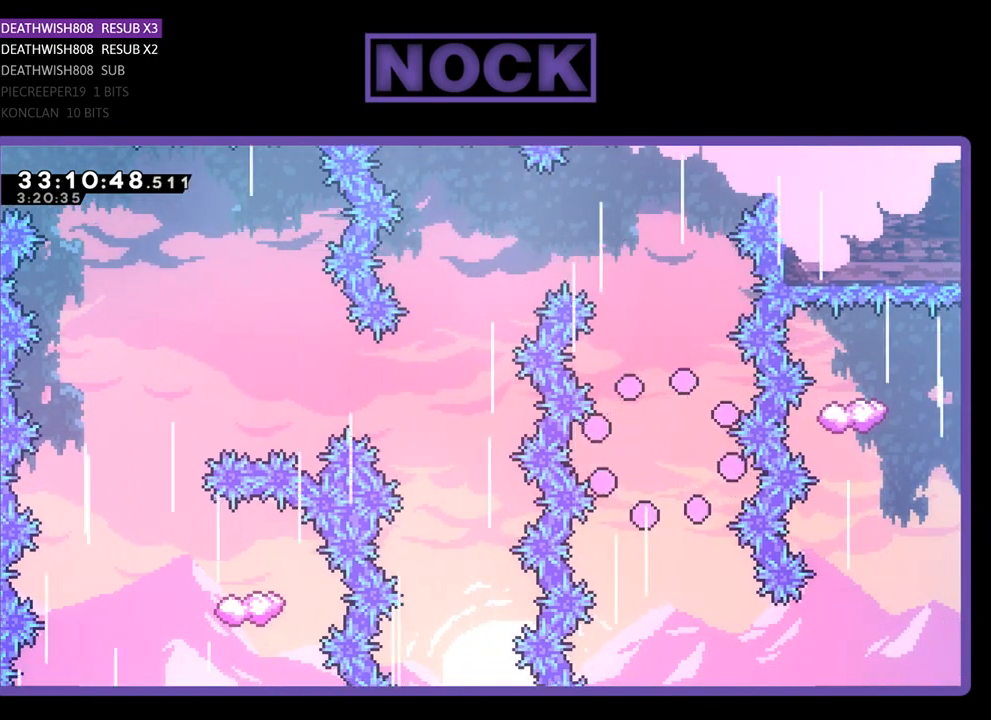
{"buttons": ["R2"], "left_stick": "center", "events": [[333, "R2", "down"]]}
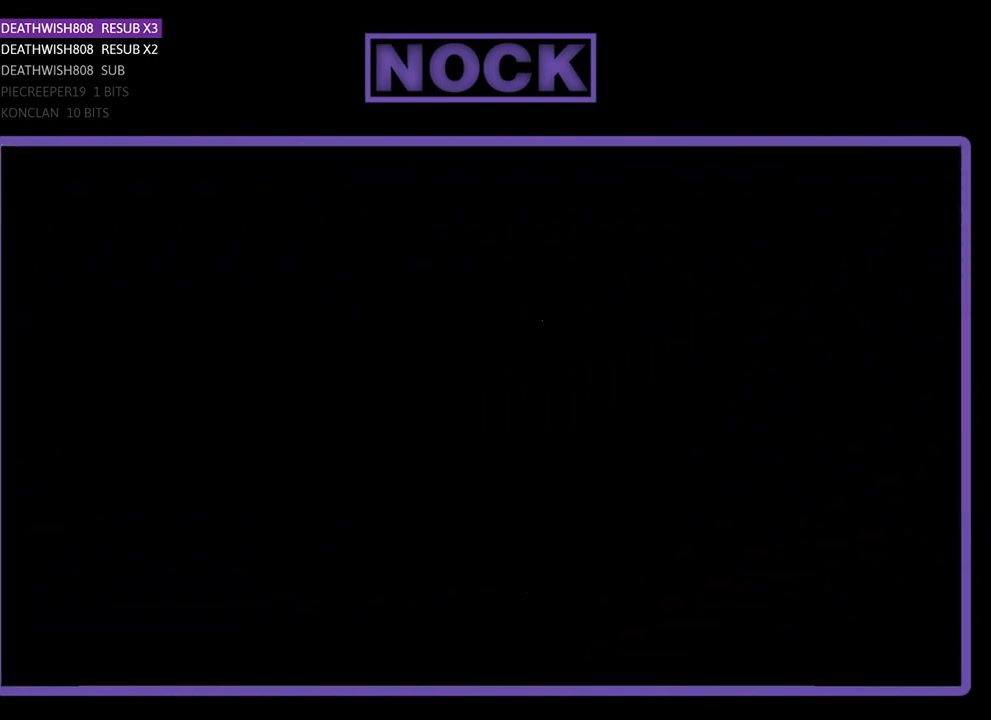
{"buttons": ["R2"], "left_stick": "center", "events": [[267, "DPAD_LEFT", "down"], [367, "DPAD_LEFT", "up"]]}
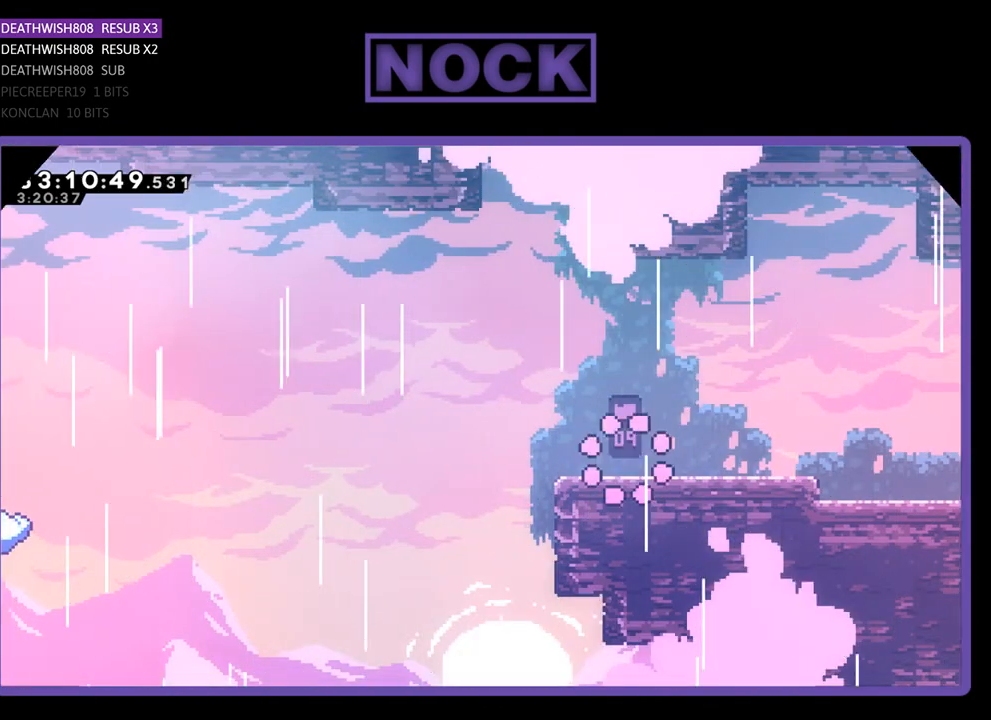
{"buttons": ["CROSS", "R2", "DPAD_LEFT"], "left_stick": "center", "events": [[200, "DPAD_LEFT", "down"], [500, "CROSS", "down"]]}
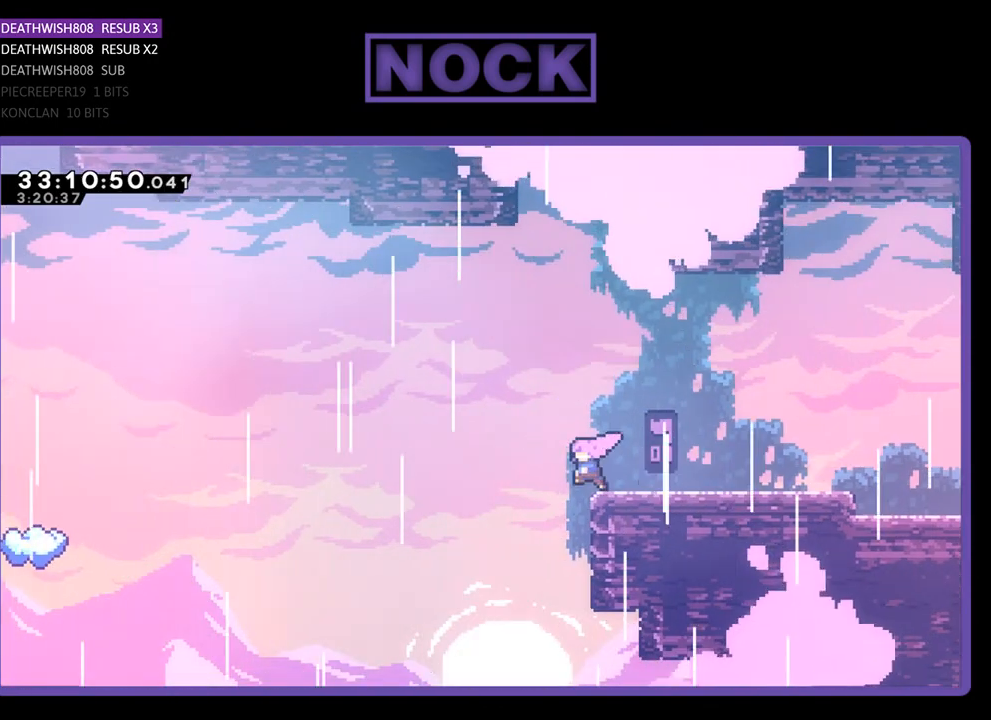
{"buttons": ["R2", "DPAD_LEFT"], "left_stick": "center", "events": [[233, "CROSS", "up"]]}
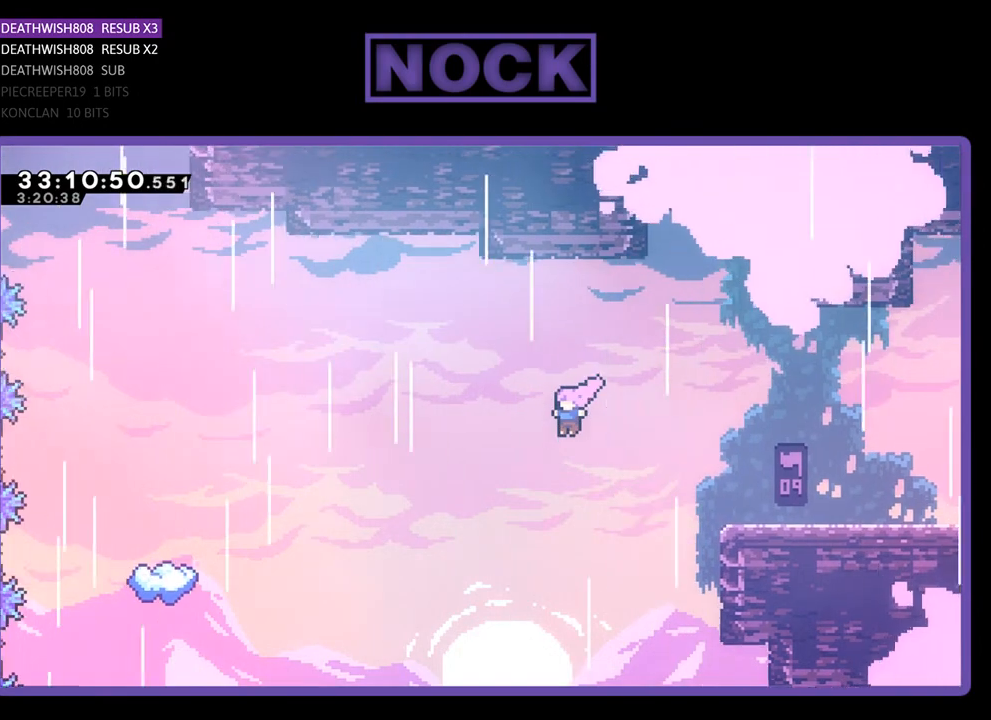
{"buttons": ["CIRCLE", "R2", "DPAD_UP", "DPAD_LEFT"], "left_stick": "center", "events": [[167, "DPAD_UP", "down"], [400, "CIRCLE", "down"]]}
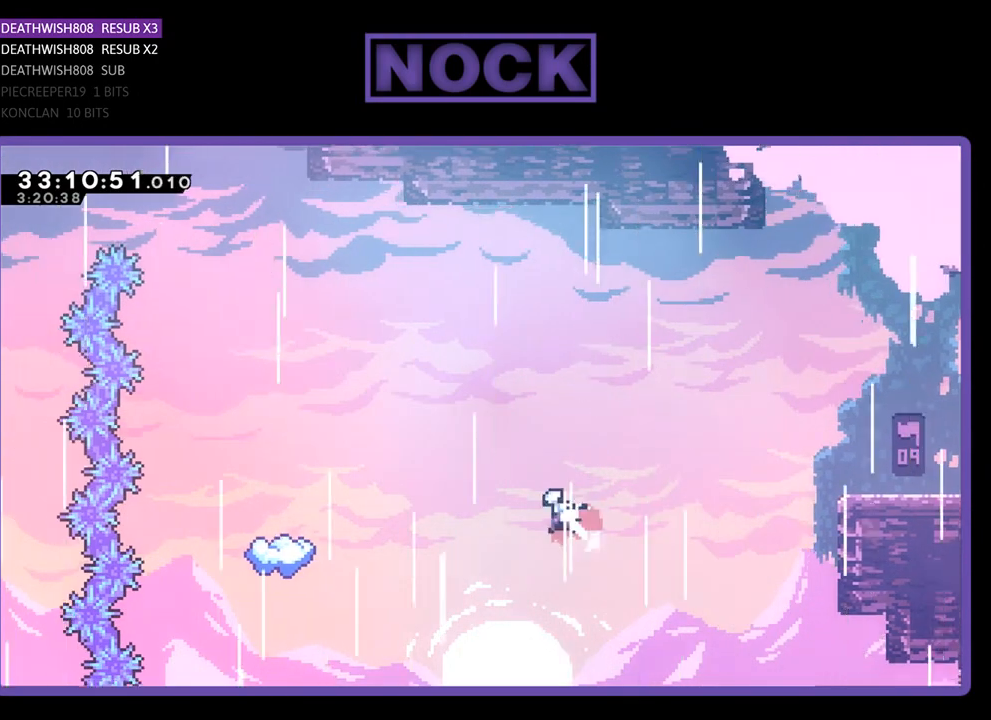
{"buttons": ["R2", "DPAD_LEFT"], "left_stick": "center", "events": [[67, "CIRCLE", "up"], [133, "CIRCLE", "down"], [167, "DPAD_UP", "up"], [300, "CIRCLE", "up"]]}
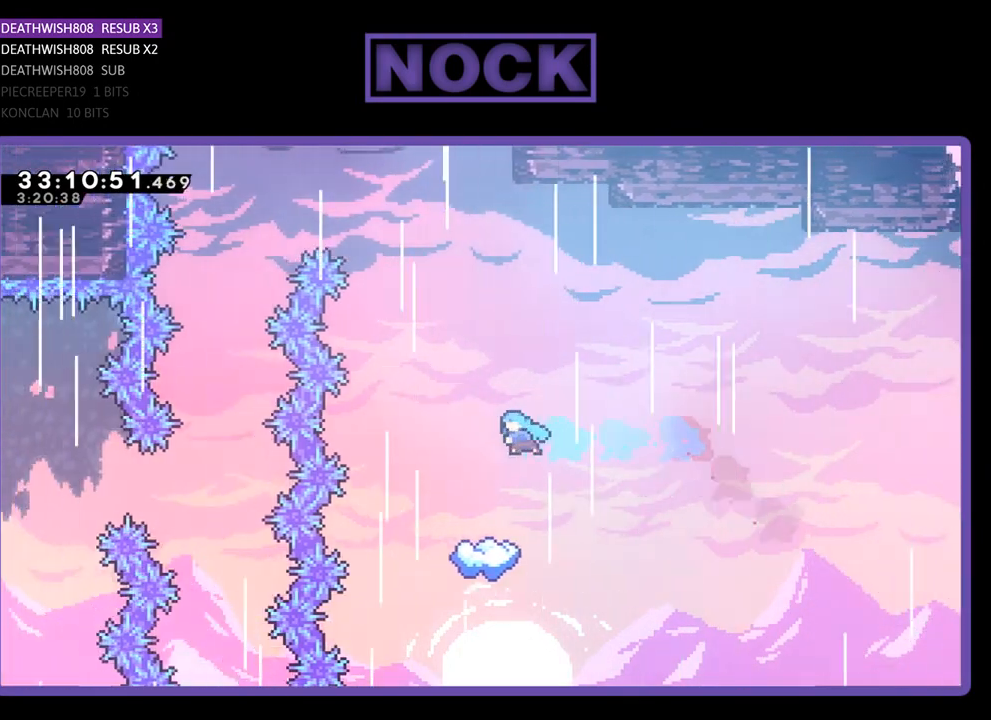
{"buttons": ["R2"], "left_stick": "center", "events": [[100, "DPAD_LEFT", "up"]]}
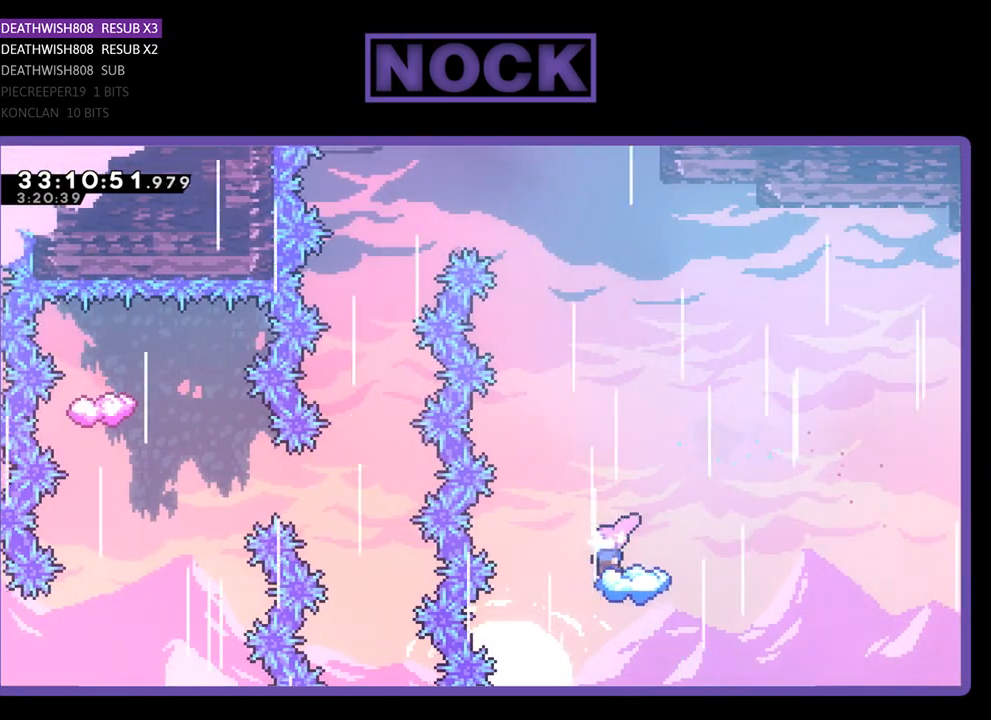
{"buttons": ["CROSS", "R2", "DPAD_UP", "DPAD_LEFT"], "left_stick": "center", "events": [[167, "DPAD_UP", "down"], [267, "CROSS", "down"], [333, "DPAD_LEFT", "down"]]}
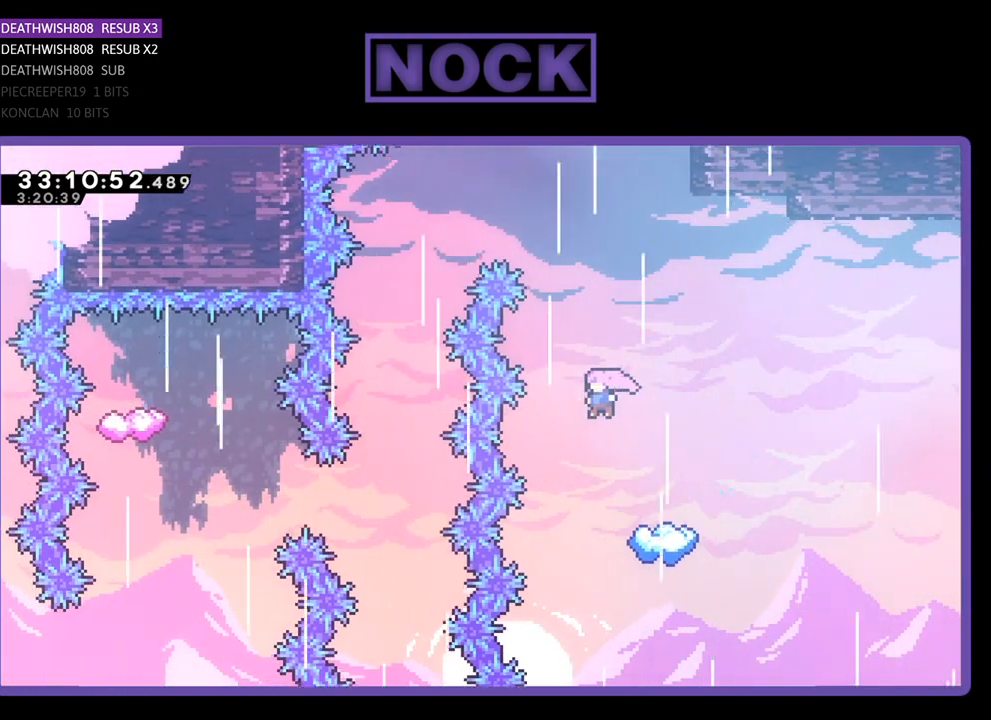
{"buttons": ["CROSS", "R2", "DPAD_UP", "DPAD_RIGHT"], "left_stick": "center", "events": [[233, "DPAD_LEFT", "up"], [267, "DPAD_RIGHT", "down"]]}
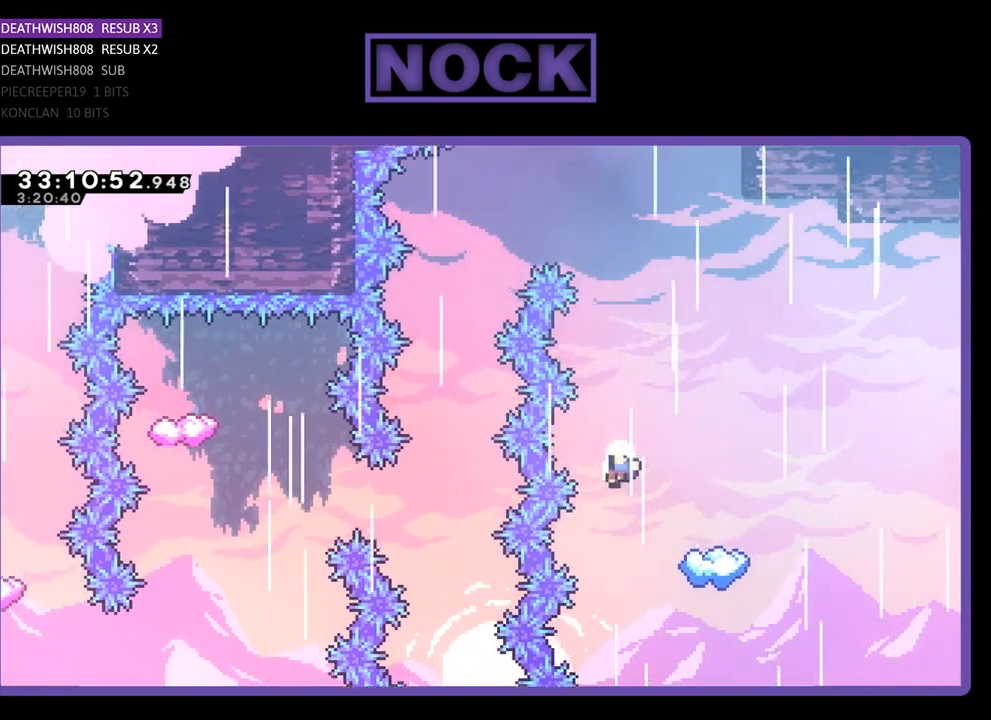
{"buttons": [], "left_stick": "center", "events": [[33, "DPAD_UP", "up"], [133, "DPAD_RIGHT", "up"], [167, "CROSS", "up"], [167, "R2", "up"]]}
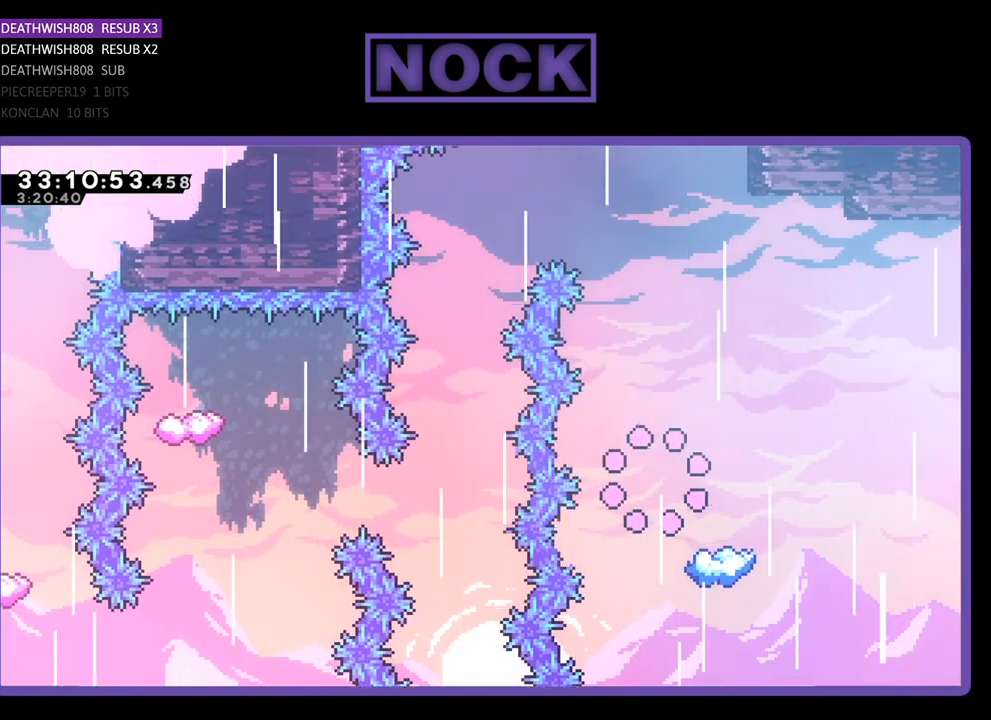
{"buttons": [], "left_stick": "center", "events": []}
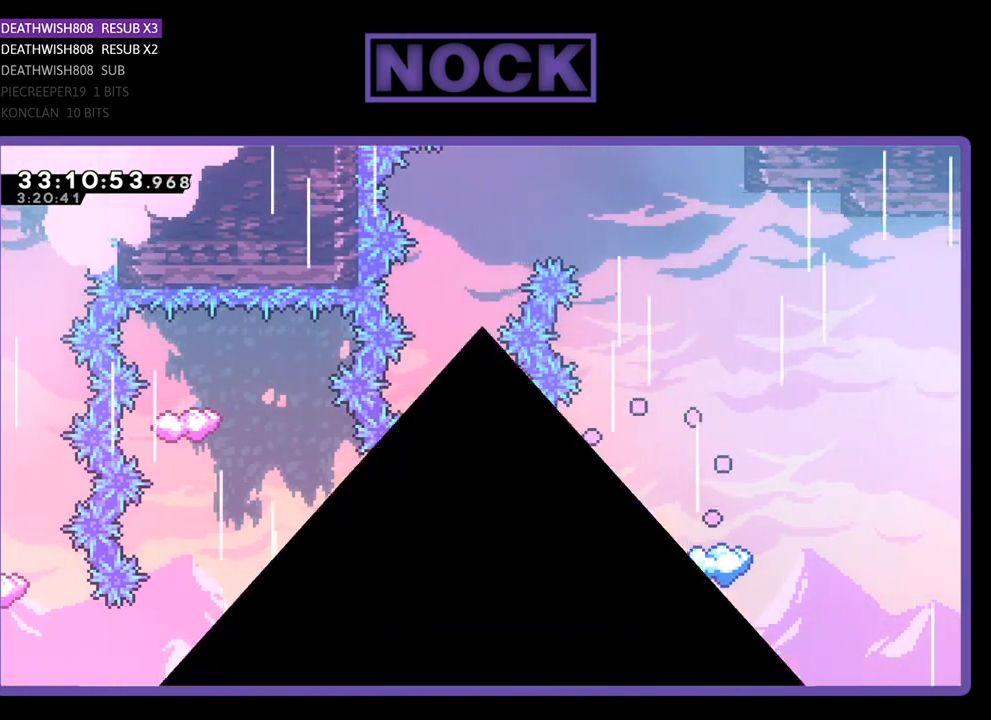
{"buttons": [], "left_stick": "center", "events": []}
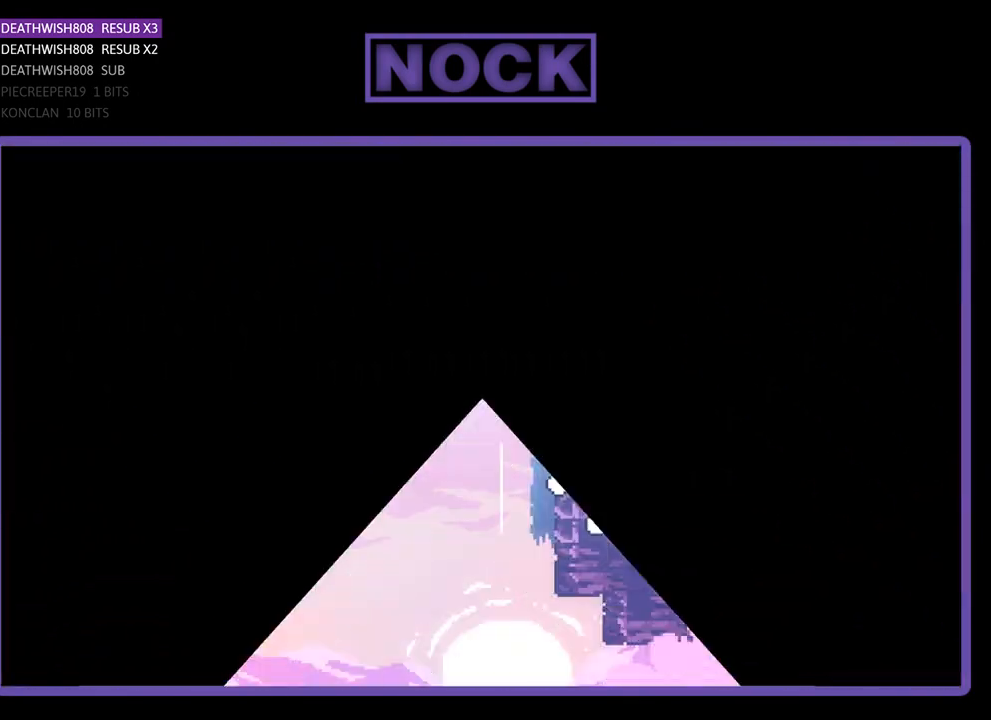
{"buttons": ["R2", "DPAD_LEFT"], "left_stick": "center", "events": [[133, "R2", "down"], [233, "DPAD_LEFT", "down"]]}
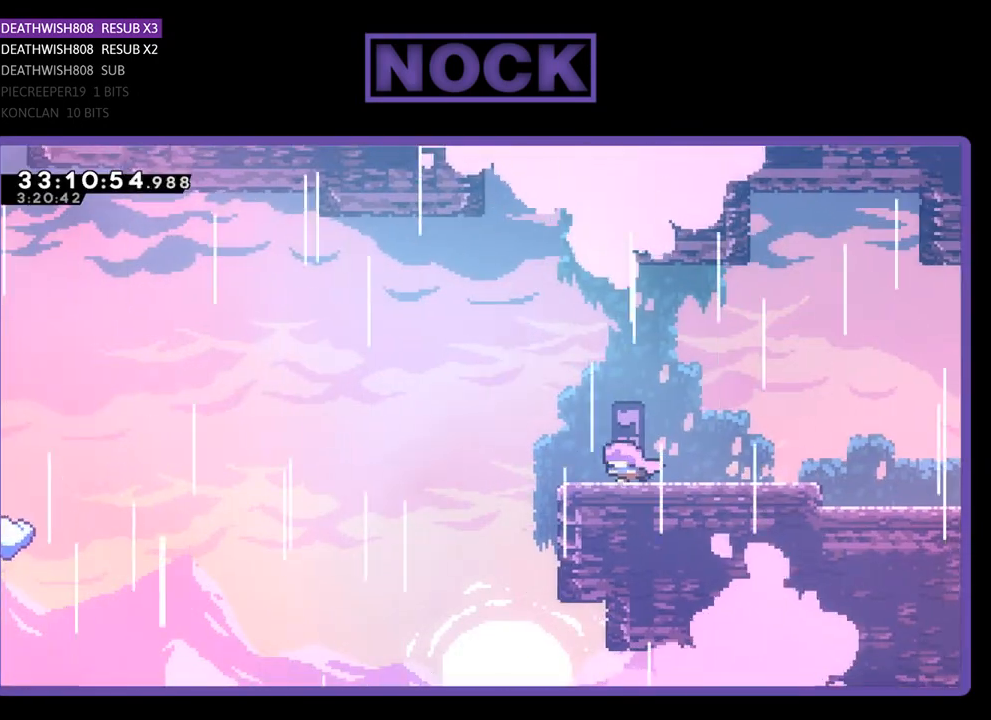
{"buttons": ["CROSS", "R2", "DPAD_LEFT"], "left_stick": "center", "events": [[333, "CROSS", "down"]]}
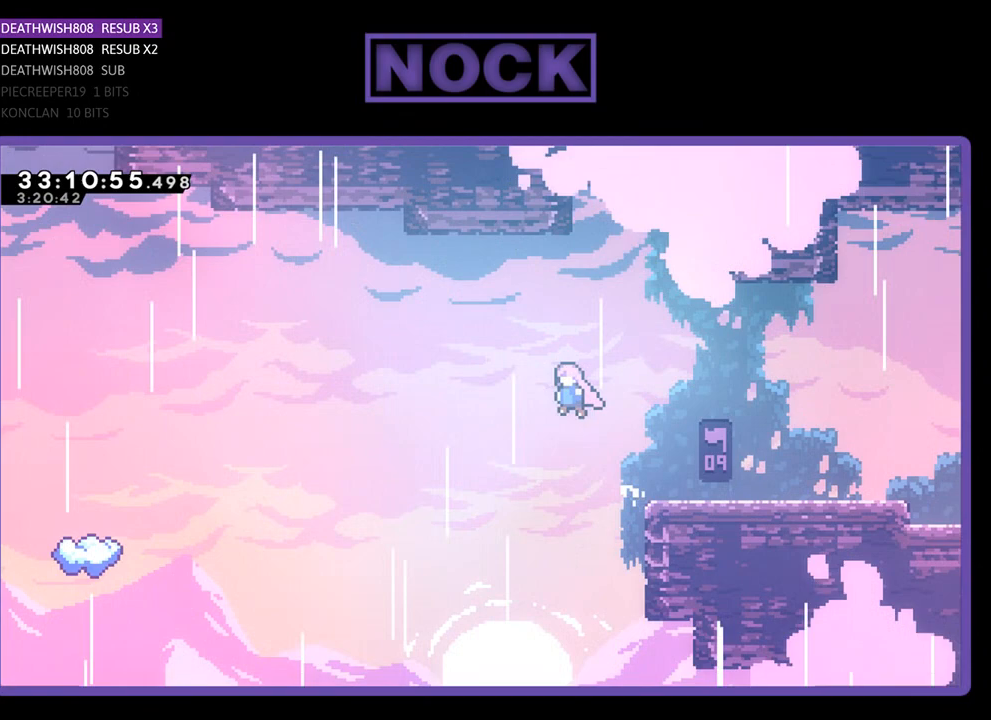
{"buttons": ["R2", "DPAD_UP", "DPAD_LEFT"], "left_stick": "center", "events": [[67, "CROSS", "up"], [367, "DPAD_UP", "down"]]}
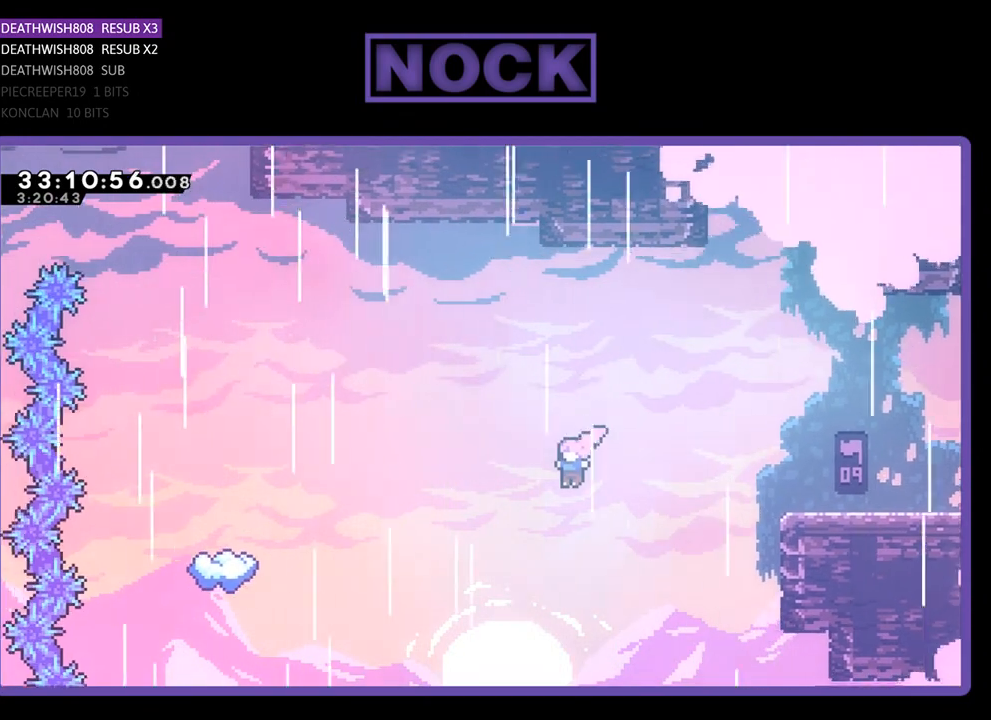
{"buttons": ["CIRCLE", "R2", "DPAD_UP", "DPAD_LEFT"], "left_stick": "center", "events": [[200, "CIRCLE", "down"], [333, "CIRCLE", "up"], [400, "CIRCLE", "down"]]}
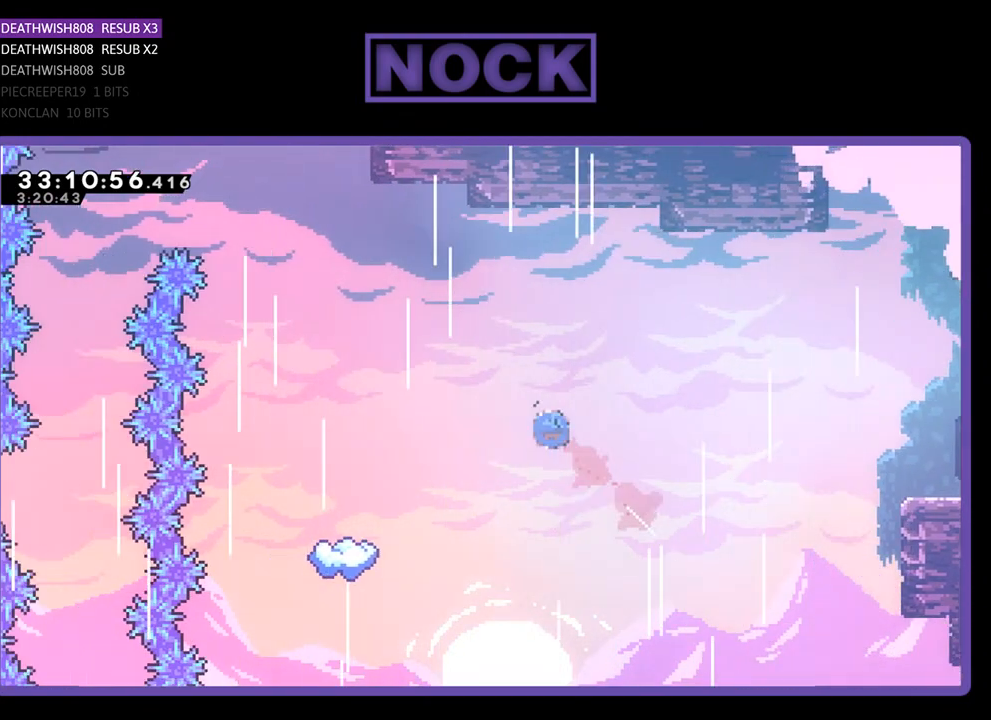
{"buttons": ["R2", "DPAD_LEFT"], "left_stick": "center", "events": [[33, "CIRCLE", "up"], [133, "DPAD_UP", "up"]]}
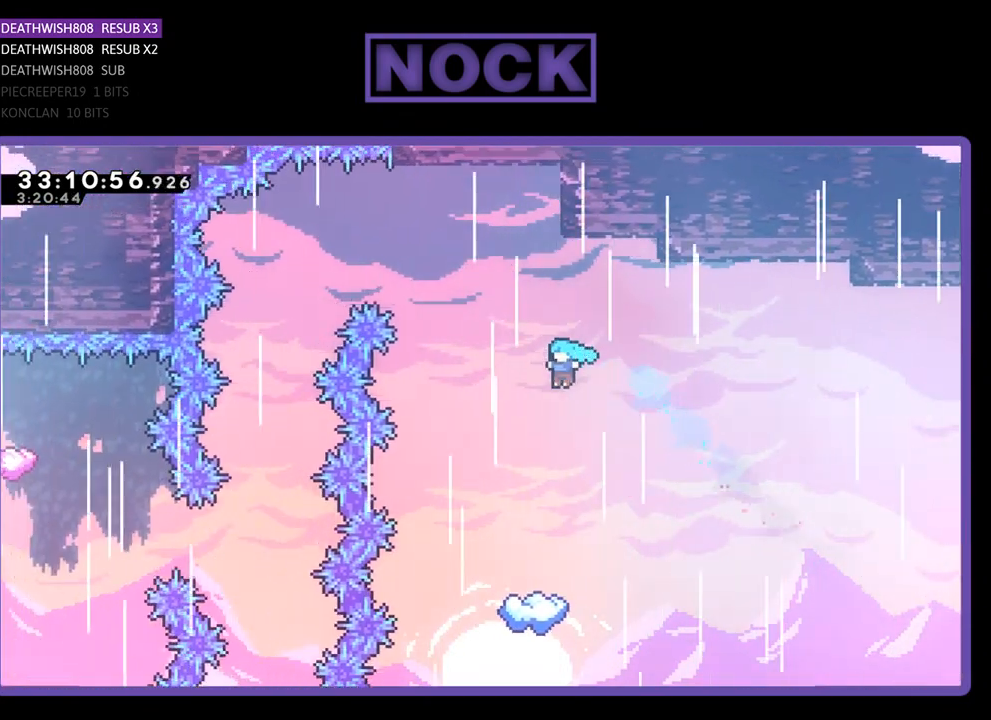
{"buttons": ["R2"], "left_stick": "center", "events": [[67, "DPAD_LEFT", "up"], [367, "DPAD_LEFT", "down"], [467, "DPAD_LEFT", "up"]]}
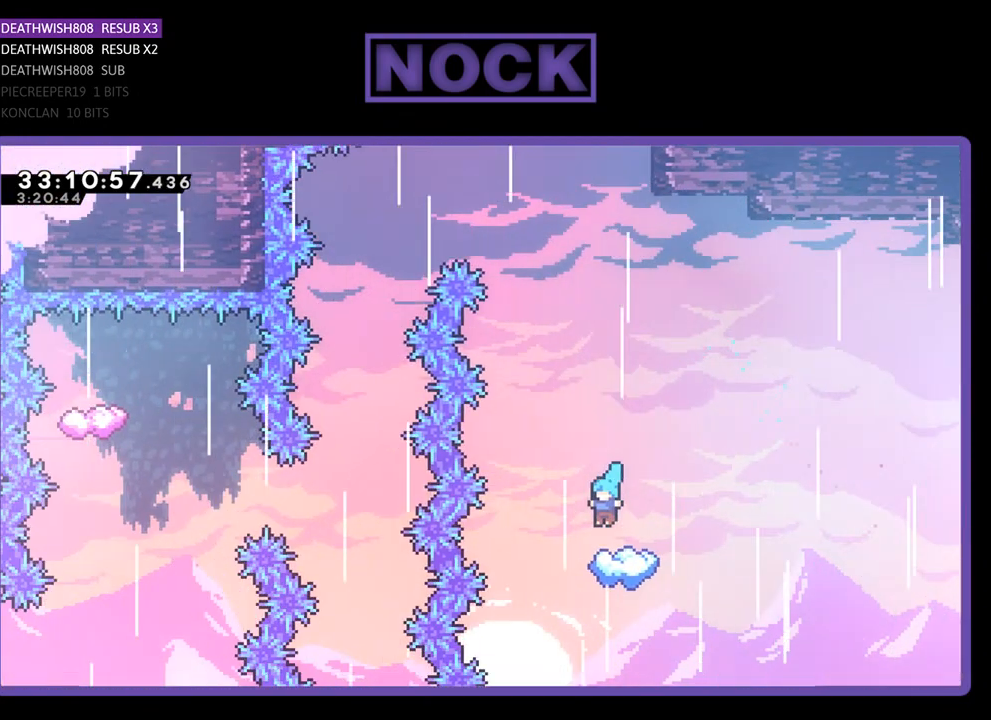
{"buttons": ["R2"], "left_stick": "center", "events": []}
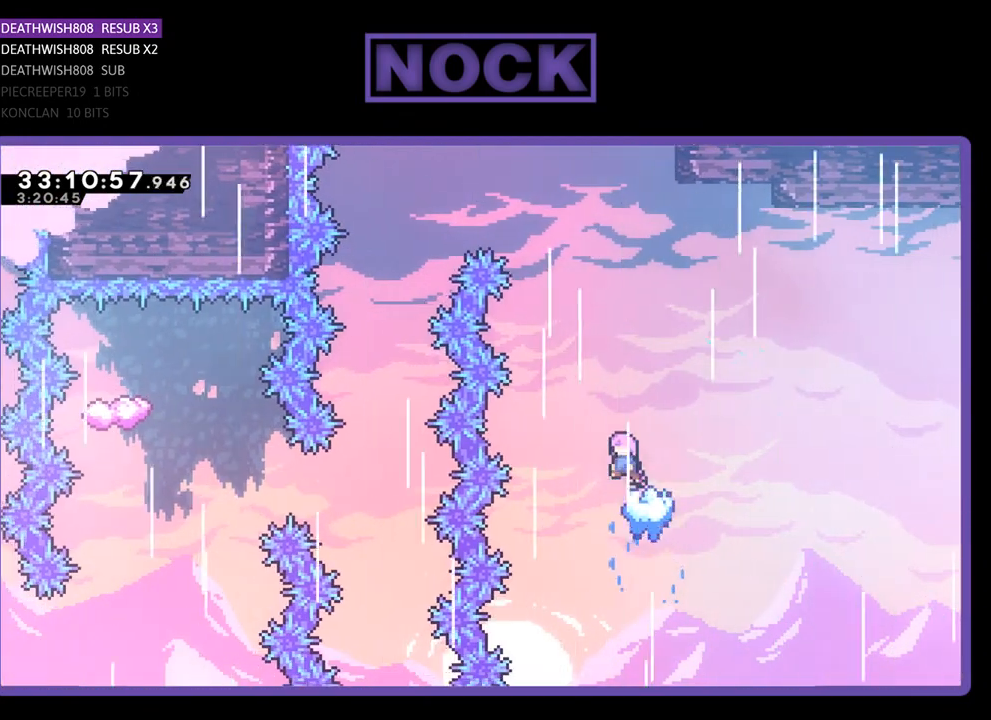
{"buttons": ["CROSS", "R2", "DPAD_UP", "DPAD_LEFT"], "left_stick": "center", "events": [[33, "DPAD_UP", "down"], [67, "CROSS", "down"], [67, "DPAD_LEFT", "down"]]}
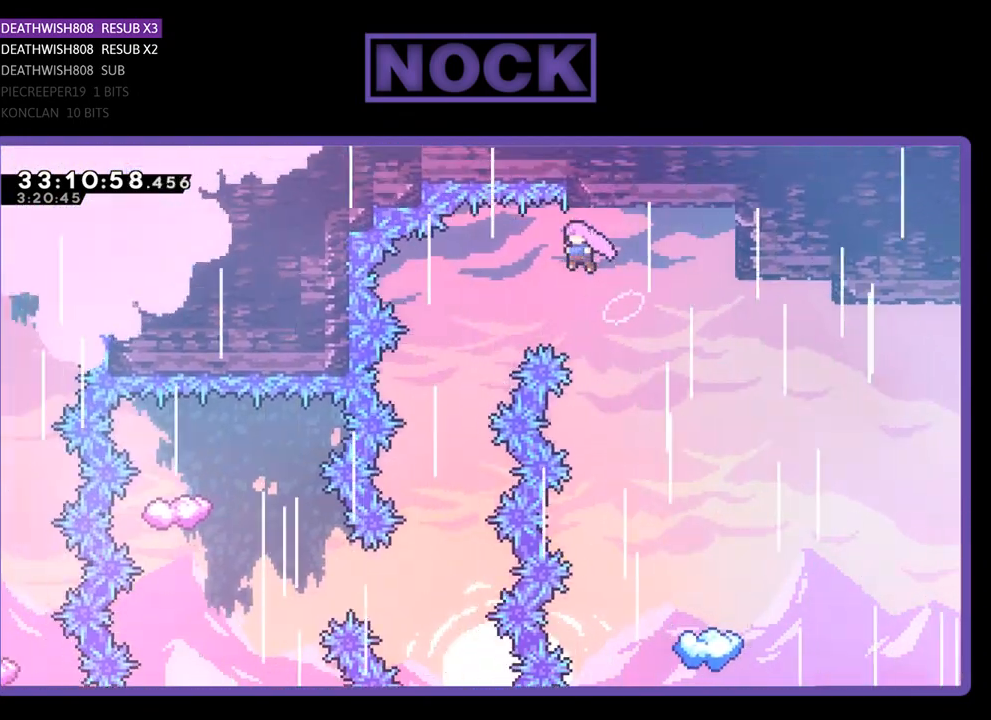
{"buttons": ["R2", "DPAD_UP", "DPAD_LEFT"], "left_stick": "center", "events": [[400, "CROSS", "up"]]}
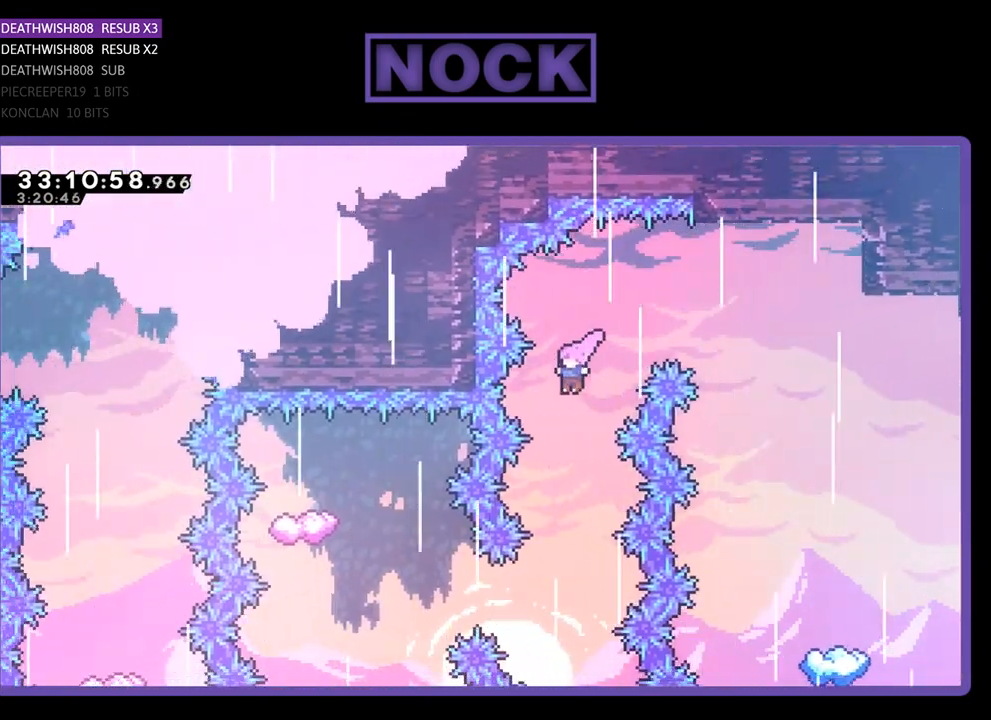
{"buttons": ["R2"], "left_stick": "center", "events": [[33, "DPAD_LEFT", "up"], [33, "DPAD_UP", "up"]]}